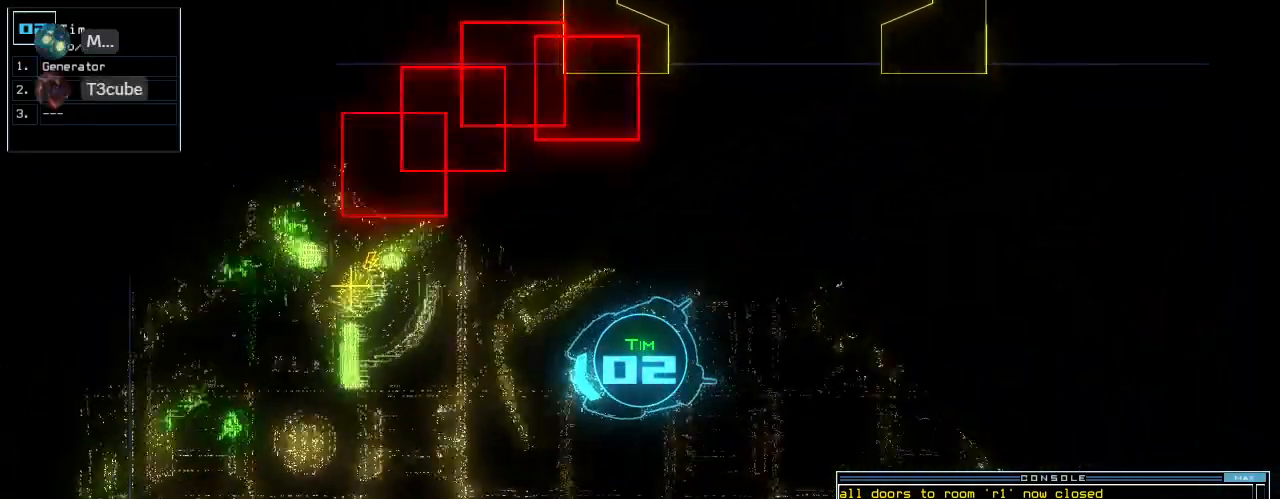
Gameplay with keyboard; each line is a JSON object with the keys held at the frame after it. "events" lists presses ("down") and releases ("up") of ".", "0", "1", "2", "3", "4", "5", "6", "7", "8", "9", "a", "b", "backspace", "c", "caps_lock", "comma", "ctrl_l", "ctrl_r", "d", "down", "e", "equals", "escape", "f", "f8", "g", "h", "i", "j", "k", "l", "left", "m", "minus", "n", "o", "p", "q", "quote", "r", "return", "right", "s", "semicolon", "shift_l", "shift_r", "space", "t", "tab", "tilde", "u", "up", "v", "w", "x", "y" and "z" between this image and that frame as [ms after this image, input, new state], when the widget could be followed in between. No other keys are recorded. Mouse input is not recorded.
{"keys": ["up"]}
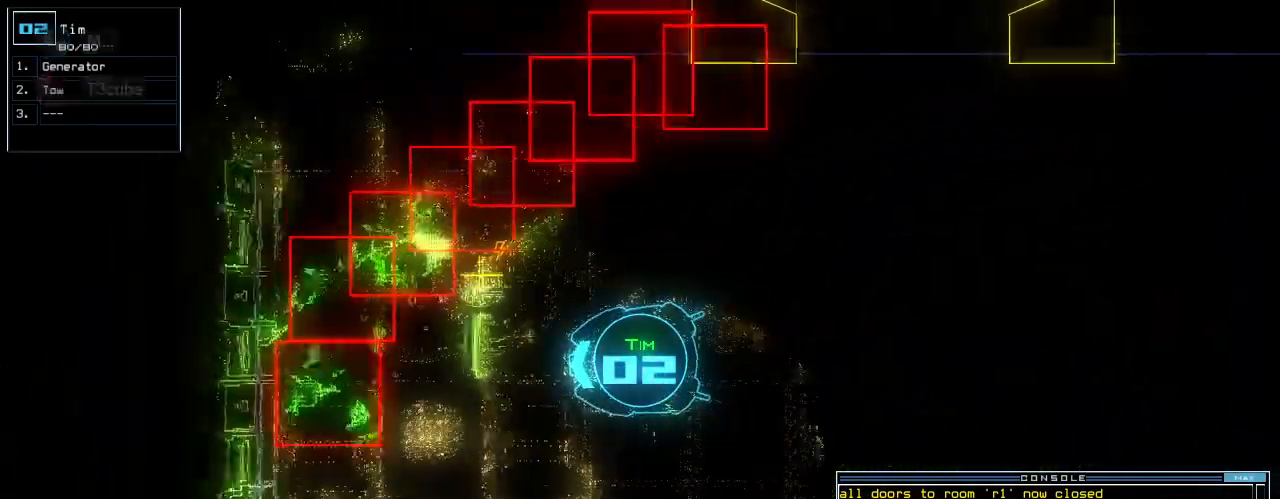
{"keys": [], "events": [[120, "g", "down"], [160, "e", "down"], [160, "up", "up"], [220, "g", "up"], [260, "e", "up"], [300, "return", "down"], [360, "return", "up"]]}
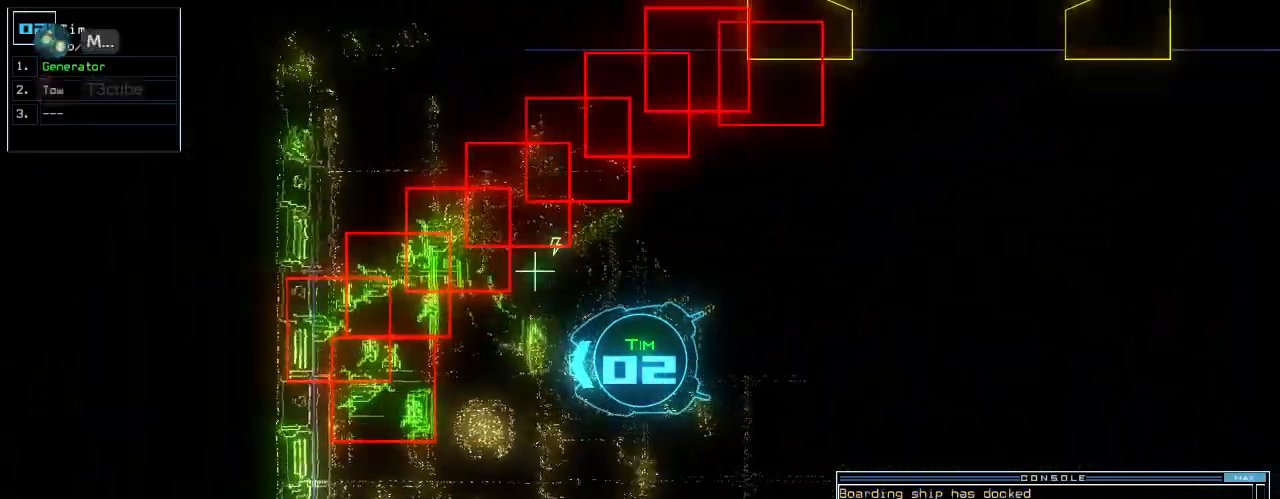
{"keys": [], "events": [[140, "space", "down"], [240, "space", "up"]]}
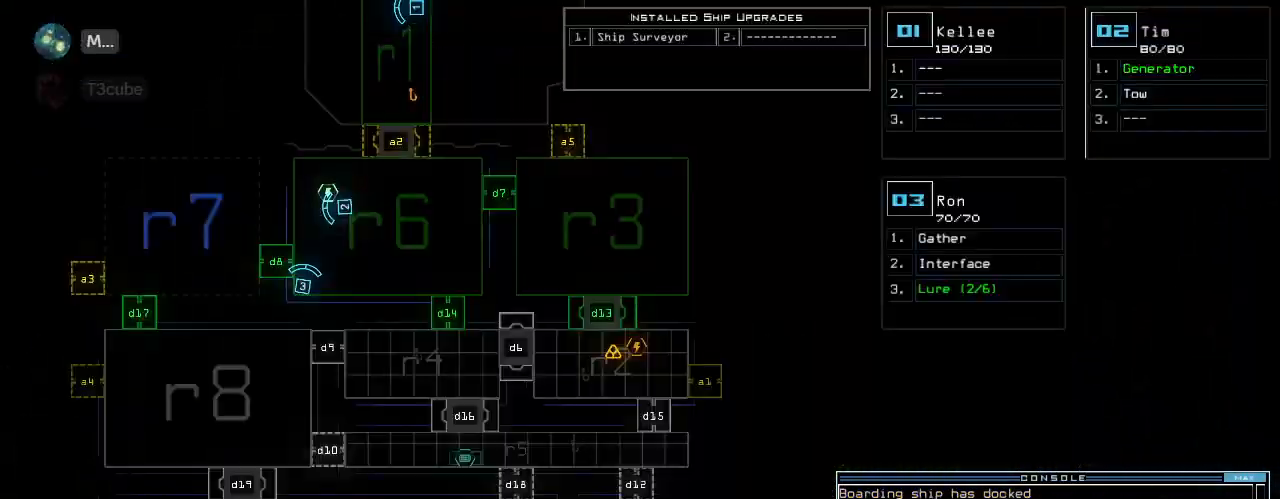
{"keys": [], "events": []}
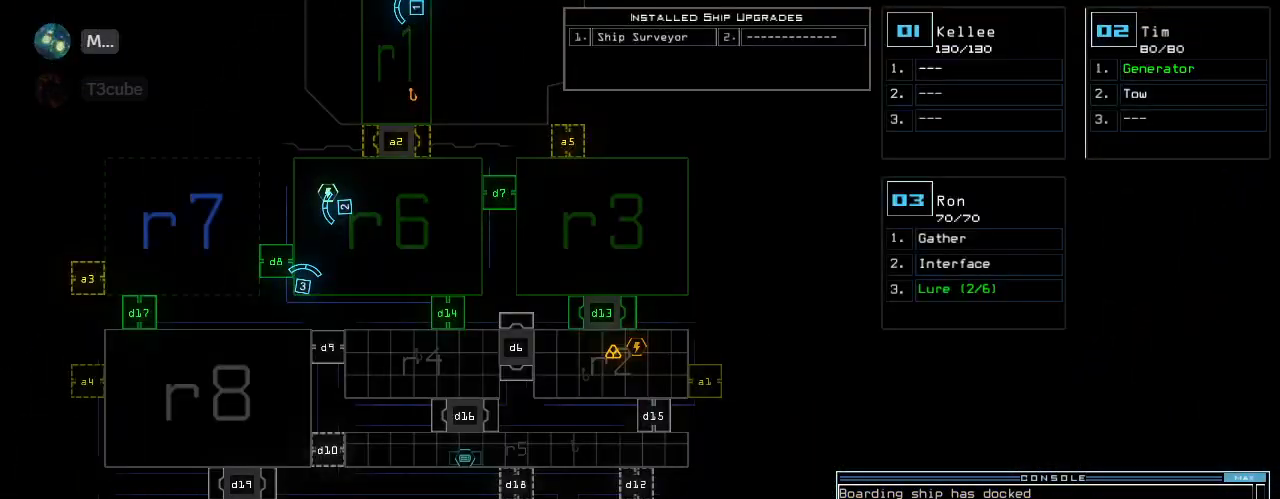
{"keys": ["1"], "events": [[240, "d", "down"], [320, "d", "up"], [460, "1", "down"]]}
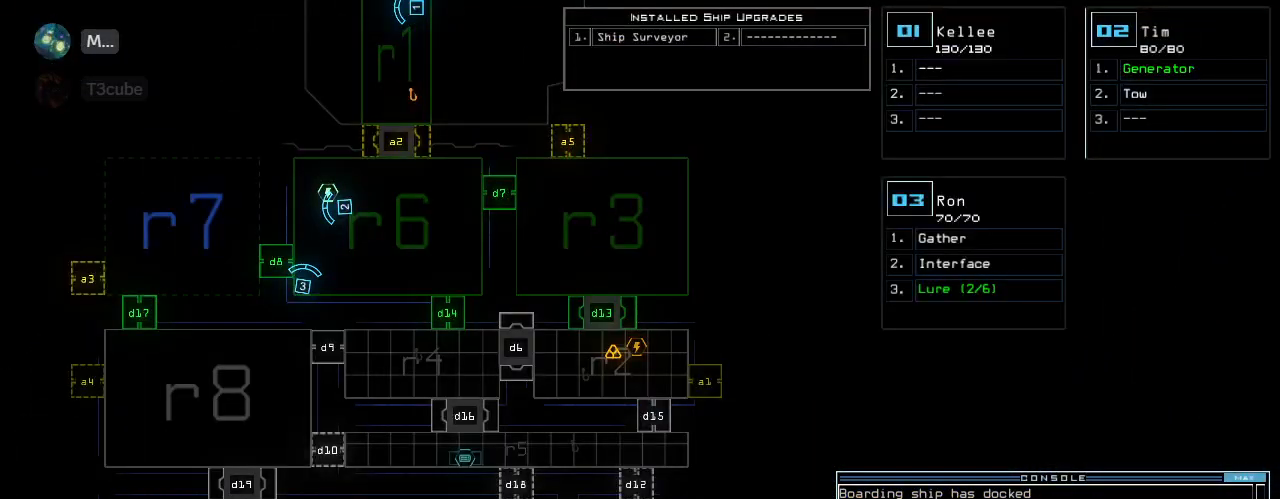
{"keys": [], "events": [[40, "1", "up"], [160, "3", "down"], [240, "3", "up"], [320, "return", "down"], [360, "return", "up"]]}
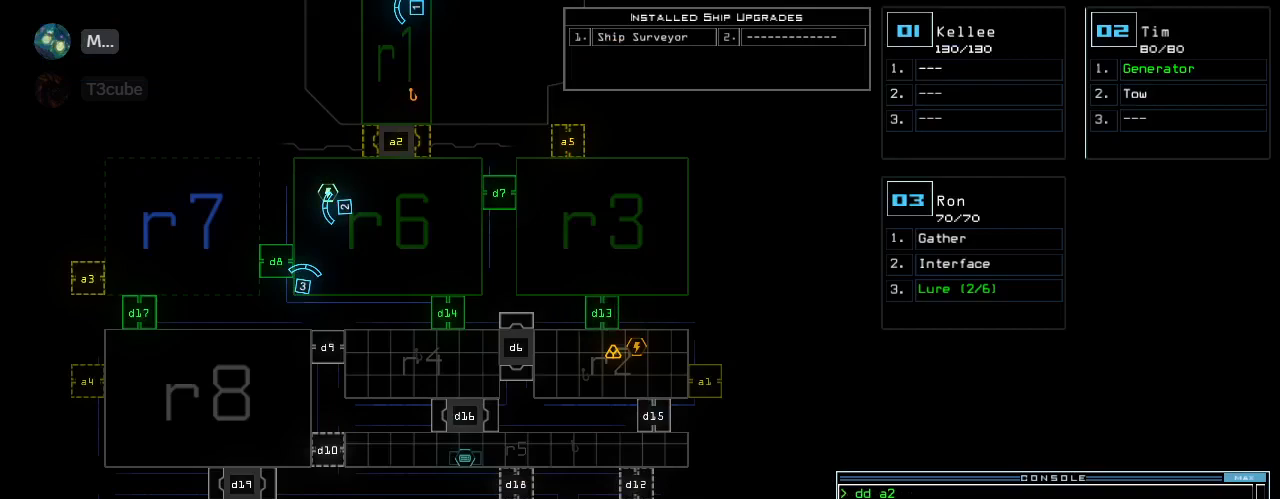
{"keys": [], "events": []}
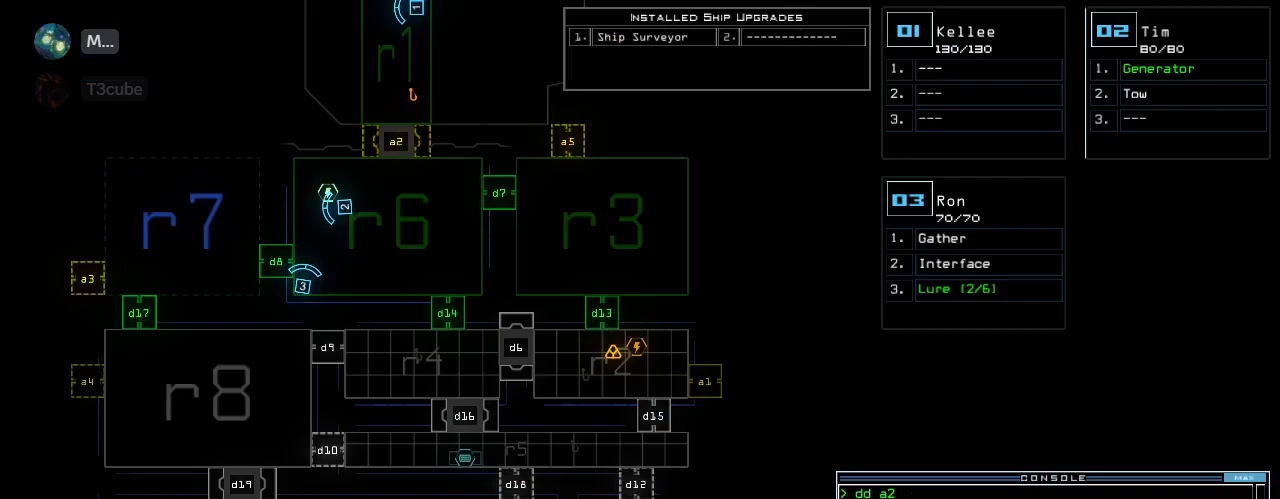
{"keys": [], "events": []}
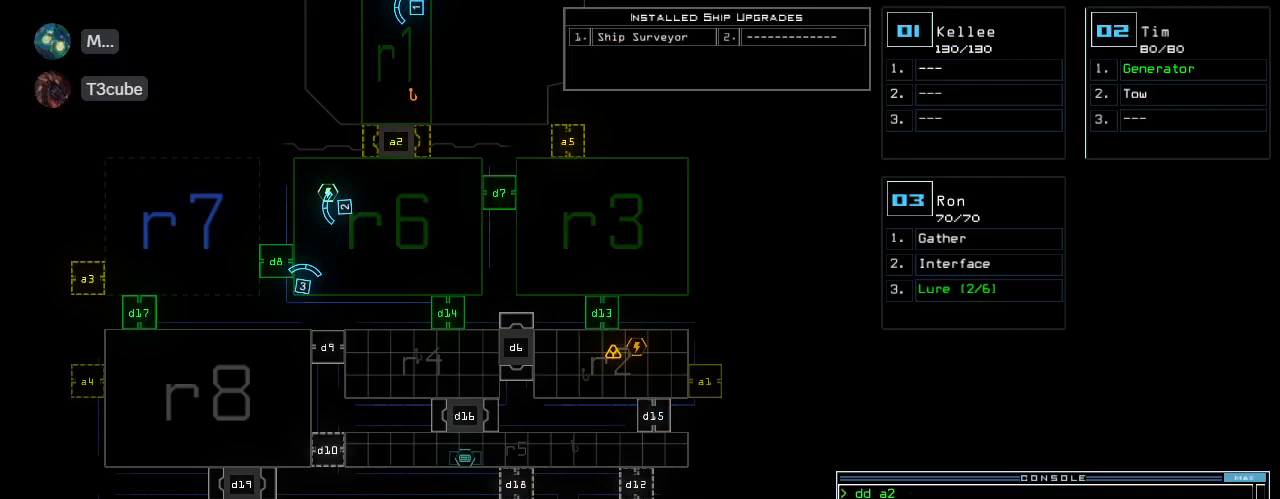
{"keys": [], "events": []}
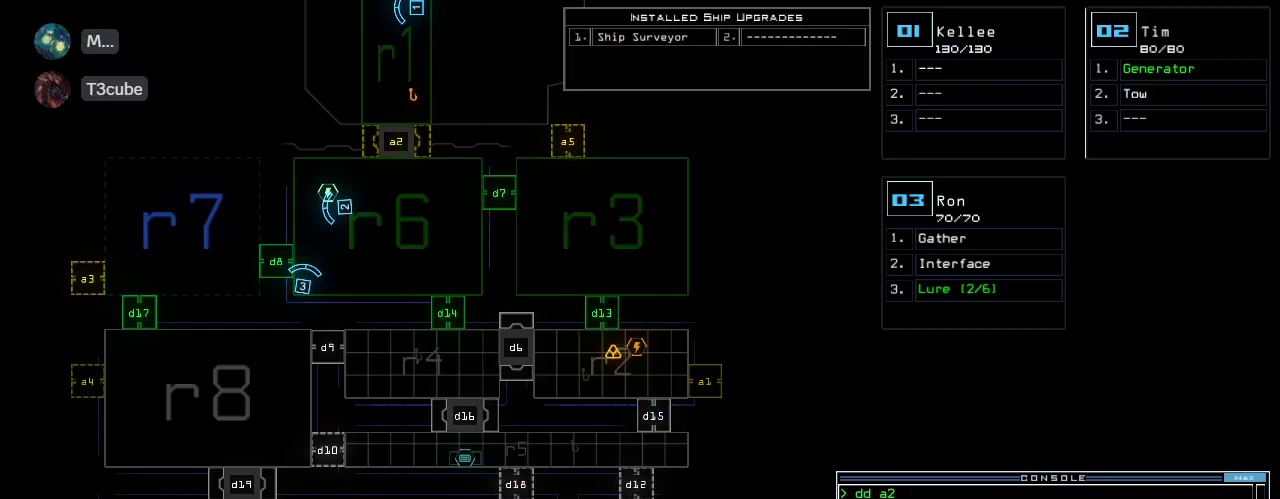
{"keys": [], "events": []}
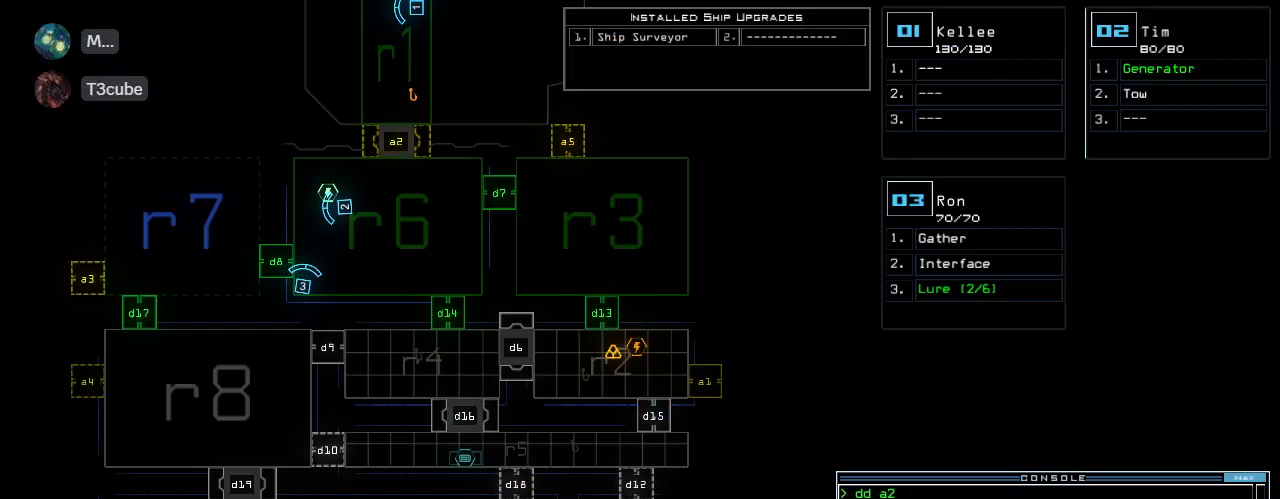
{"keys": [], "events": []}
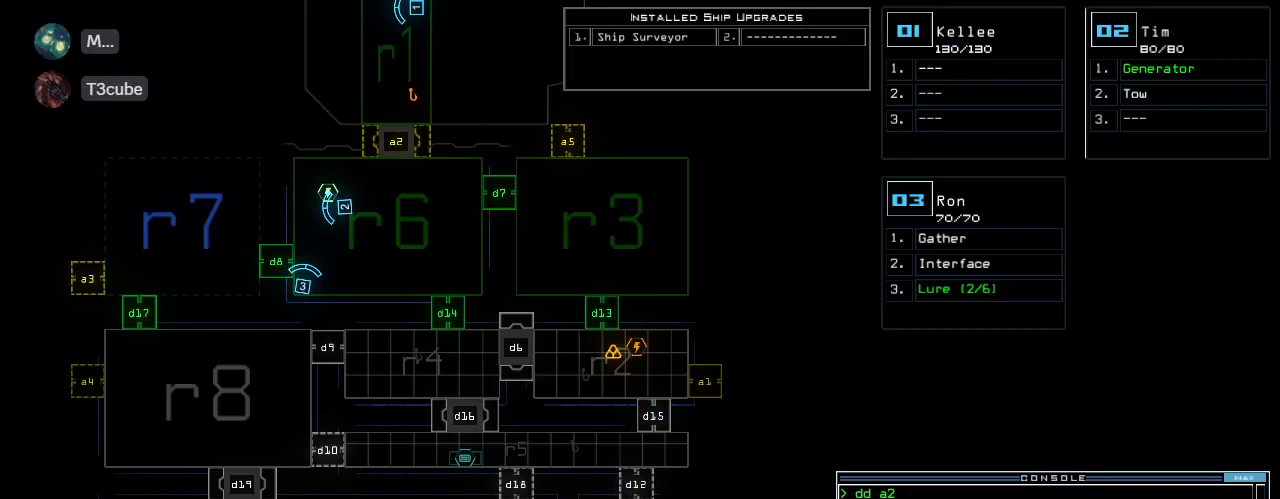
{"keys": [], "events": [[120, "3", "down"], [220, "3", "up"]]}
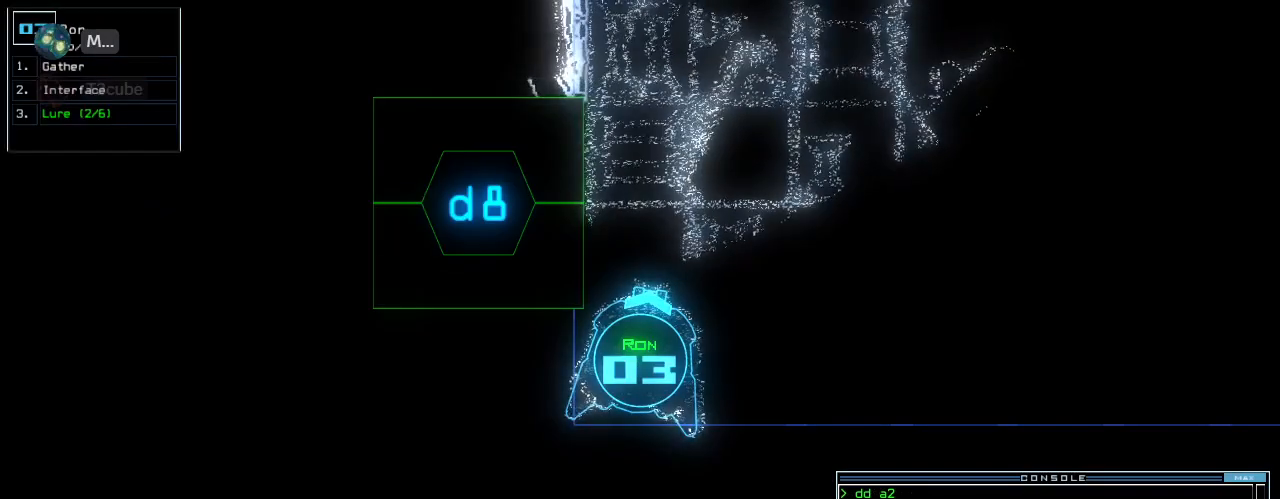
{"keys": [], "events": []}
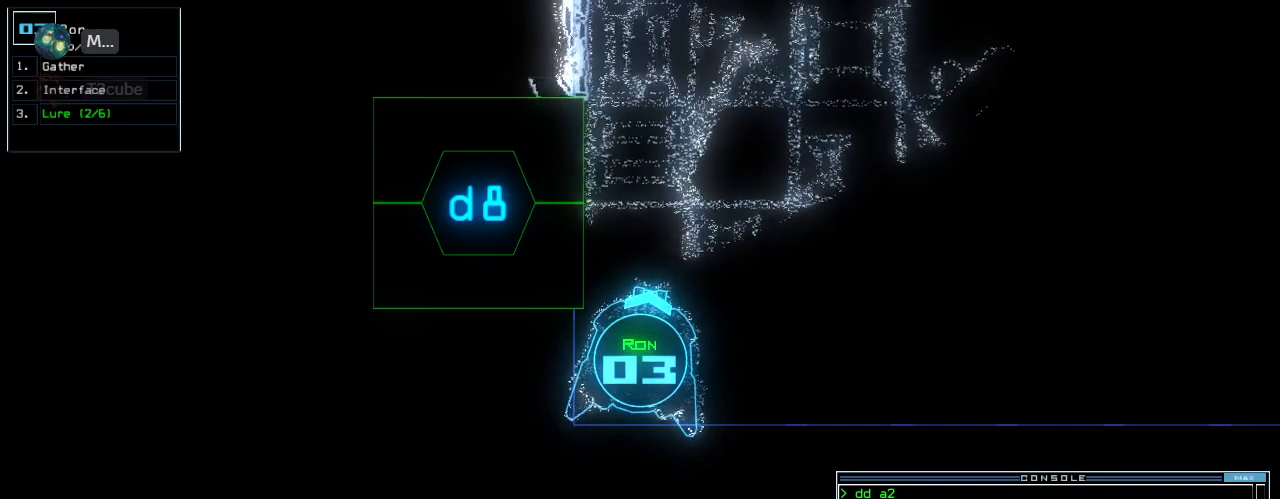
{"keys": [], "events": [[180, "2", "down"], [240, "2", "up"]]}
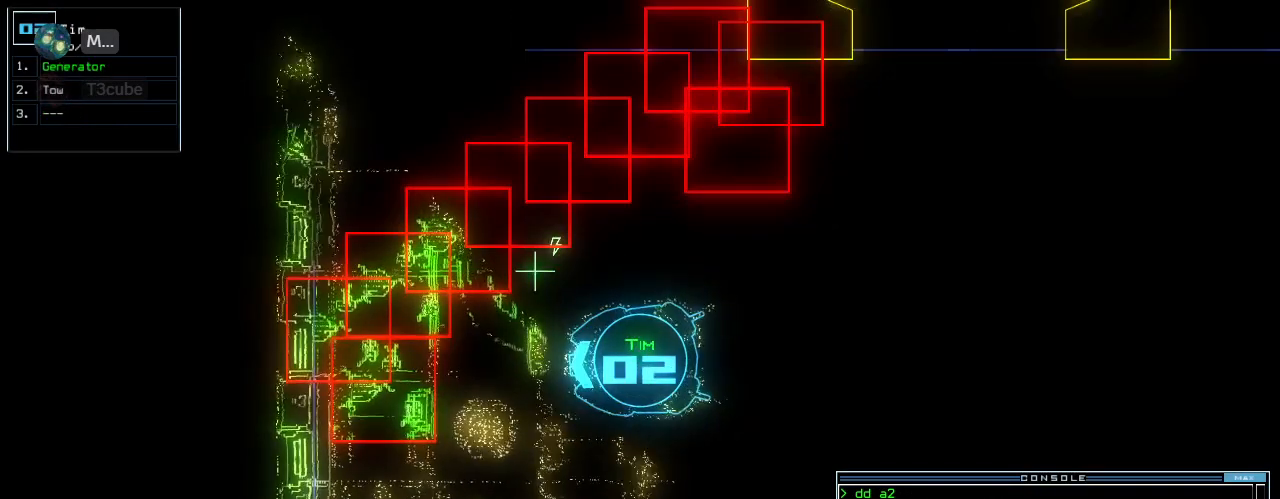
{"keys": [], "events": []}
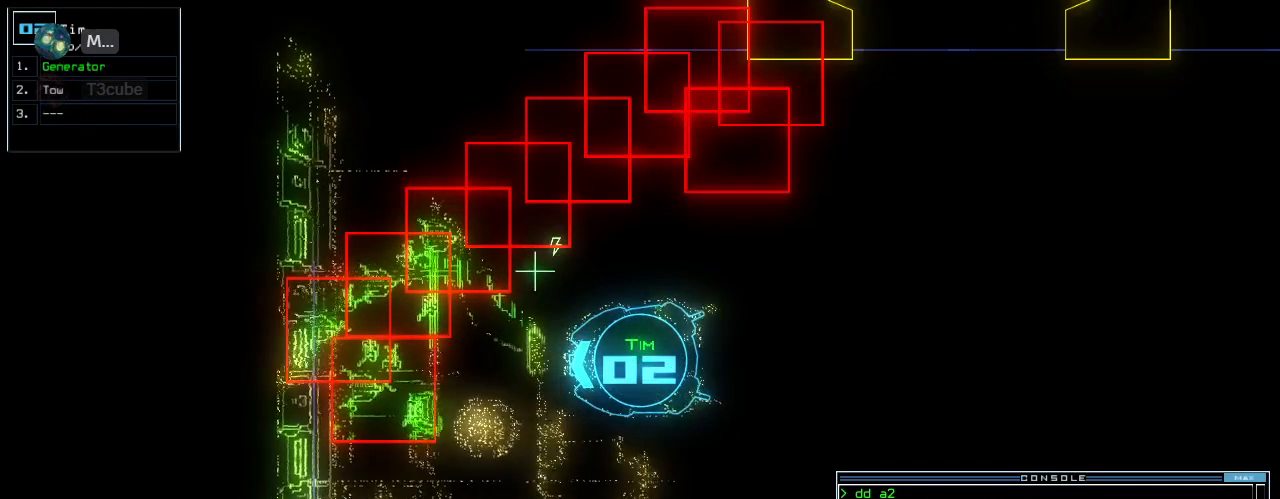
{"keys": ["down"], "events": [[300, "down", "down"]]}